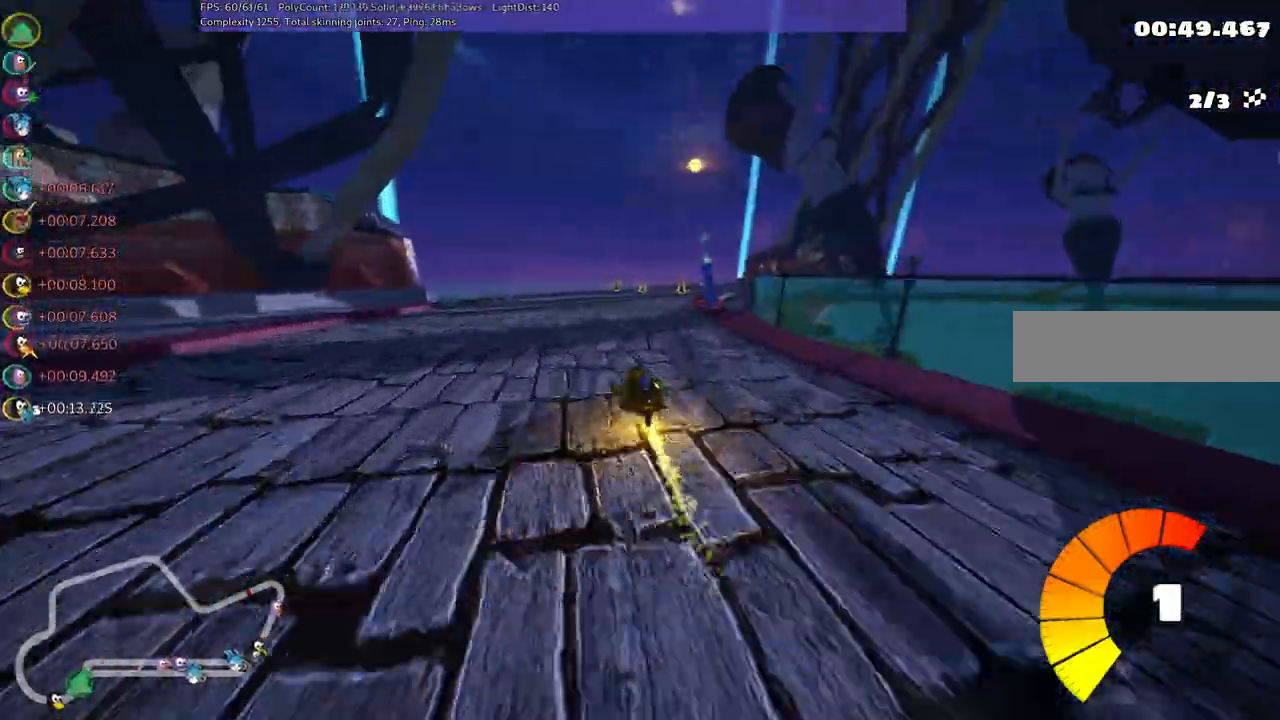
Gameplay with keyboard; each line is a JSON object with the keys held at the frame after it. "events" lists presses ("down") and releases ("up") of ".", "/", "alt_r", "b", "c", "comma", "ctrl_r", "d", "down", "f", "g", "h", "j", "k", "l", "left", "m", "n", "quote", "return", "right", "semicolon", "shift_r", "space", "super", "up" and "v" between this image and that frame as [ms after this image, input, new state], when the widget could be followed in between. No other keys are recorded. Mouse input is not recorded.
{"keys": ["right", "up"], "events": [[133, "left", "down"], [167, "right", "up"], [317, "right", "down"], [417, "left", "up"], [417, "m", "up"]]}
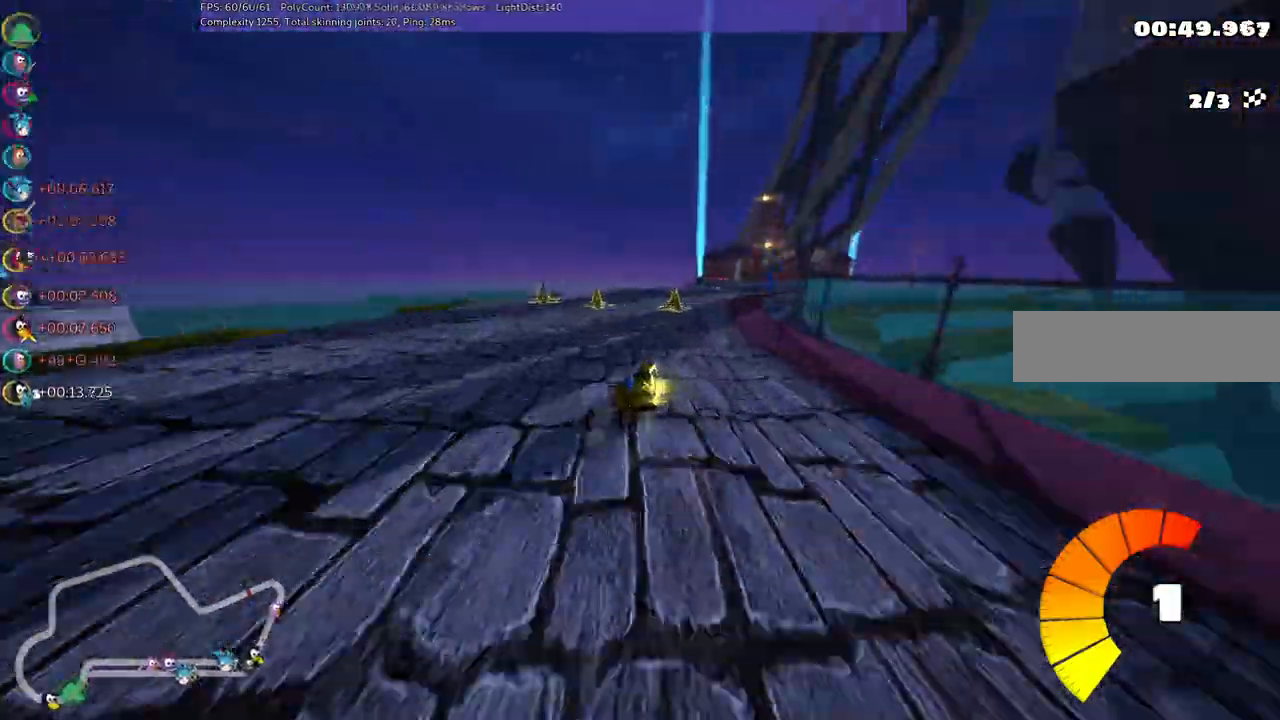
{"keys": ["left", "up"], "events": [[200, "right", "up"], [233, "left", "down"]]}
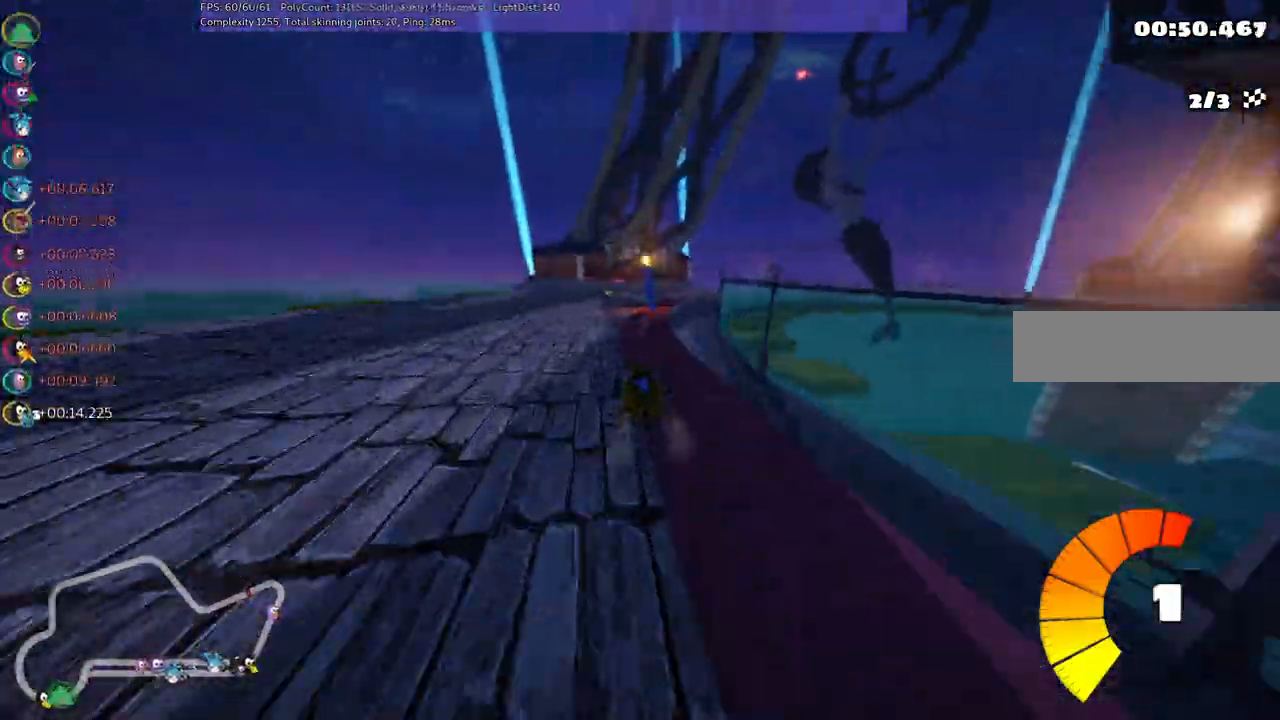
{"keys": ["m", "right", "up"], "events": [[117, "left", "up"], [150, "right", "down"], [200, "m", "down"]]}
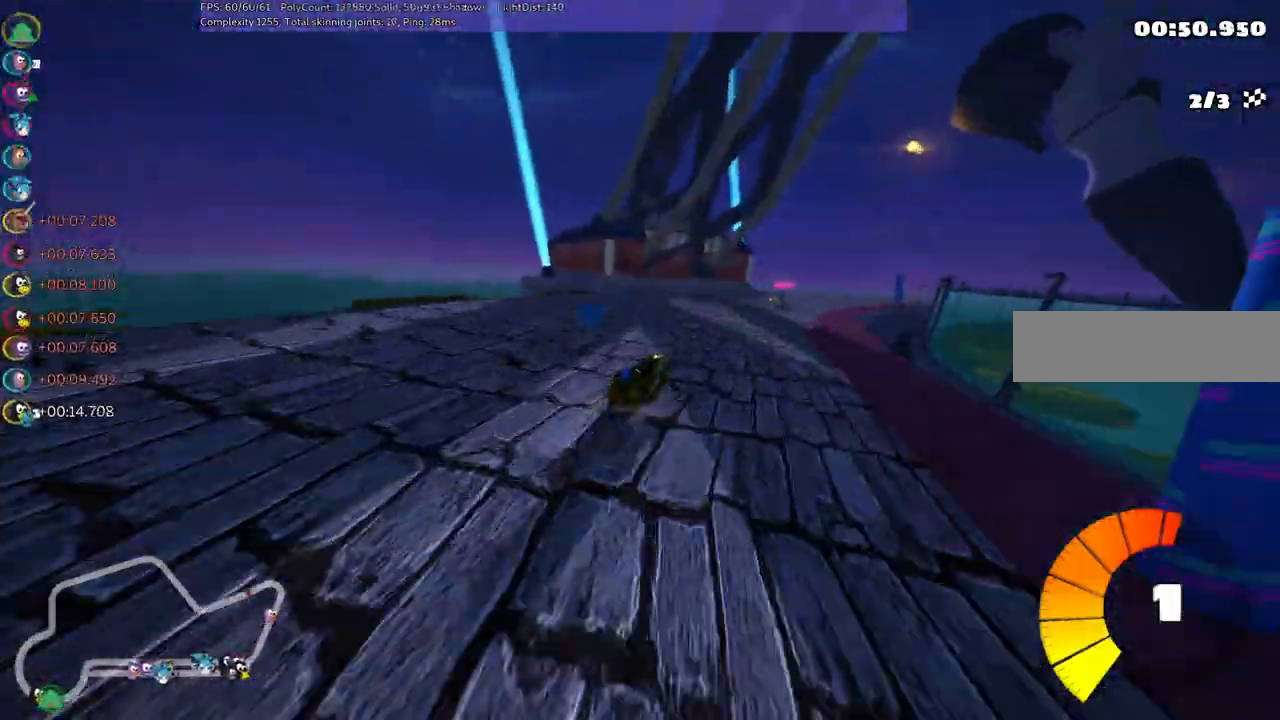
{"keys": ["m", "right", "up"], "events": []}
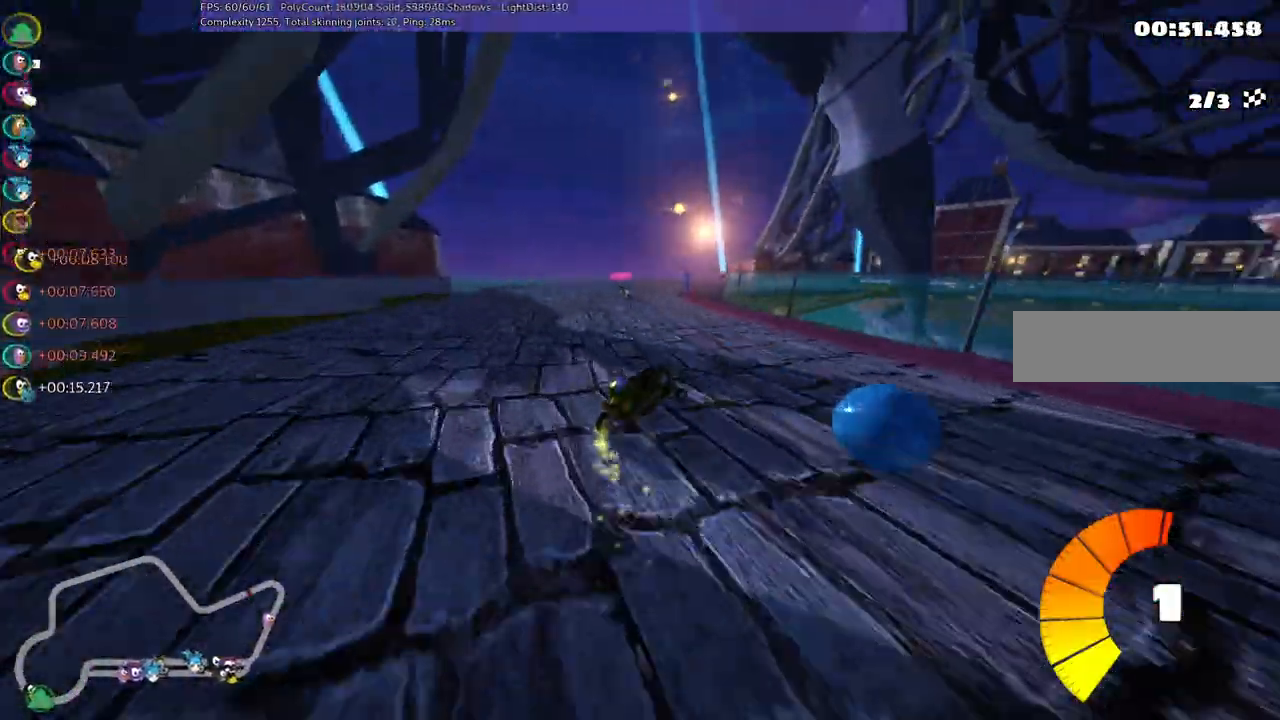
{"keys": ["left", "m", "right", "up"], "events": [[50, "left", "down"], [100, "right", "up"], [283, "right", "down"]]}
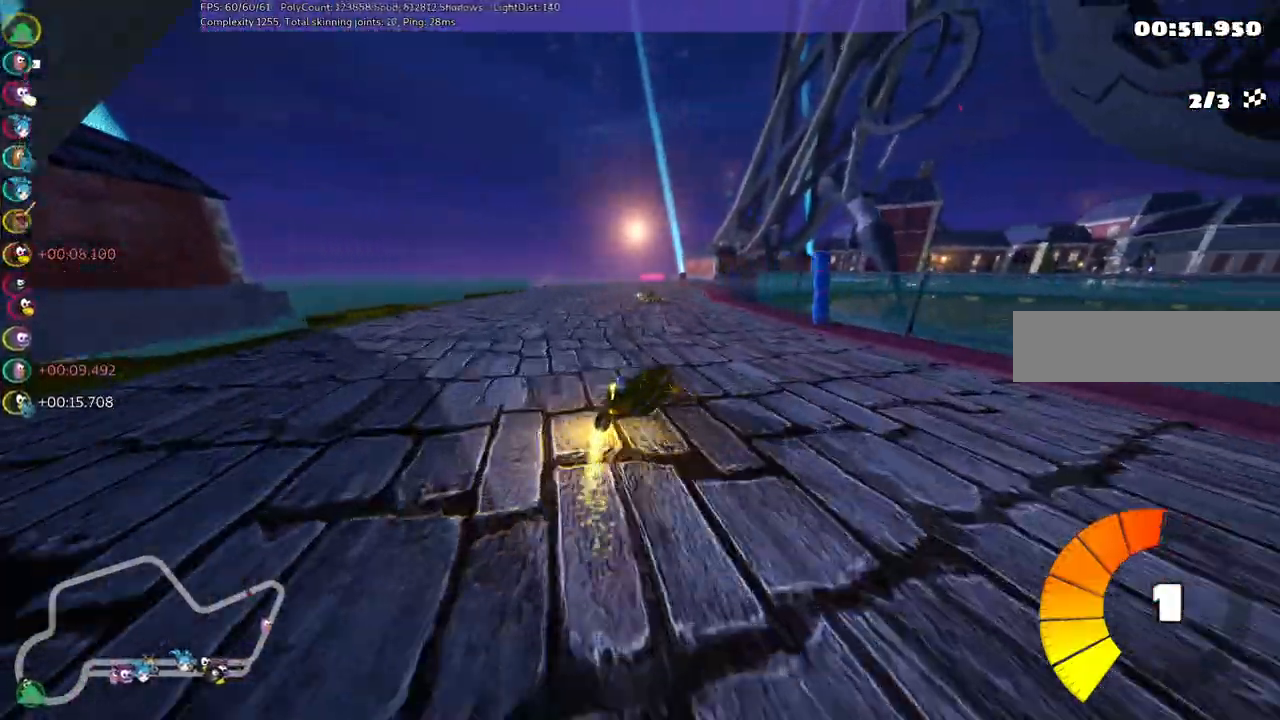
{"keys": ["left", "m", "up"], "events": [[17, "right", "up"], [117, "right", "down"], [400, "right", "up"]]}
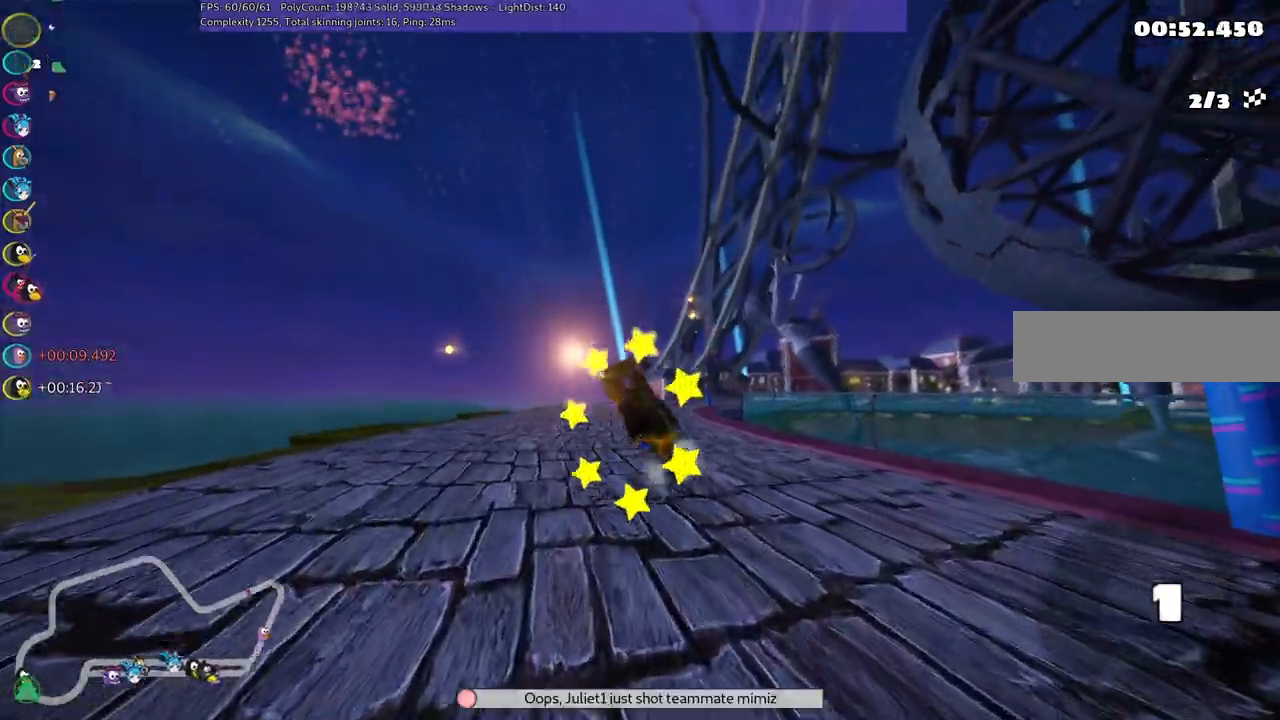
{"keys": ["up"], "events": [[317, "left", "up"], [317, "m", "up"]]}
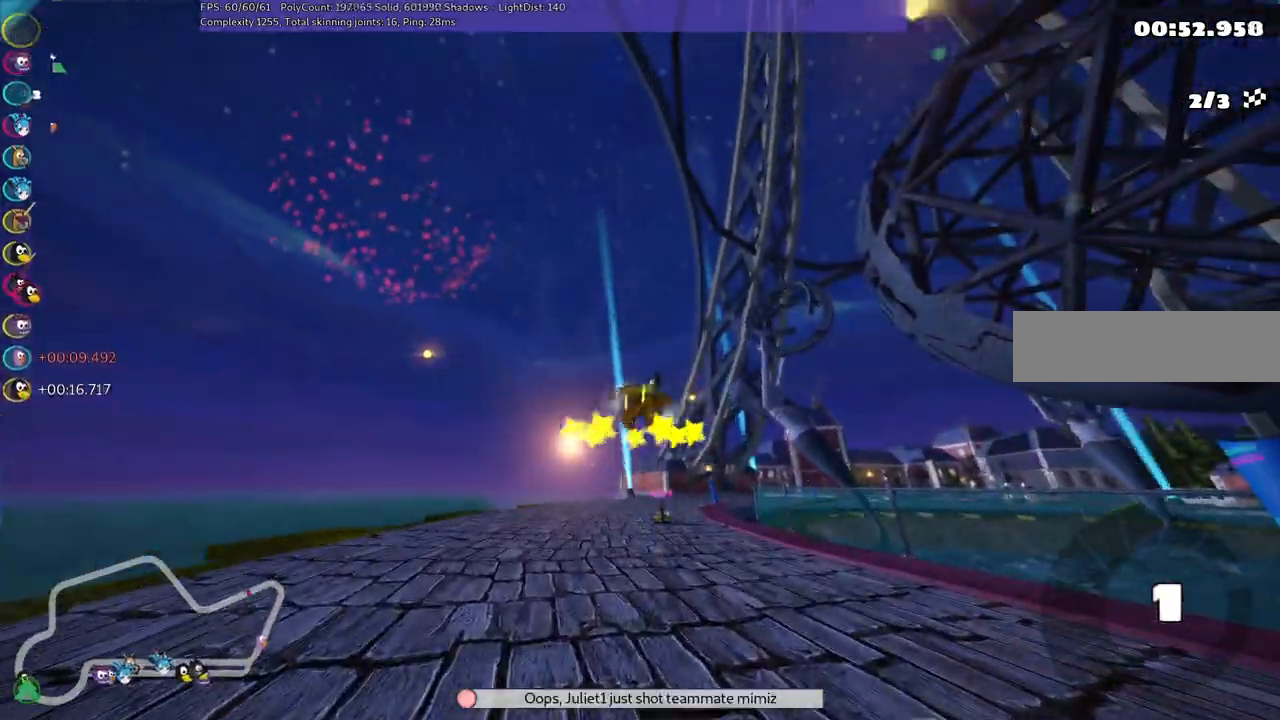
{"keys": ["up"], "events": []}
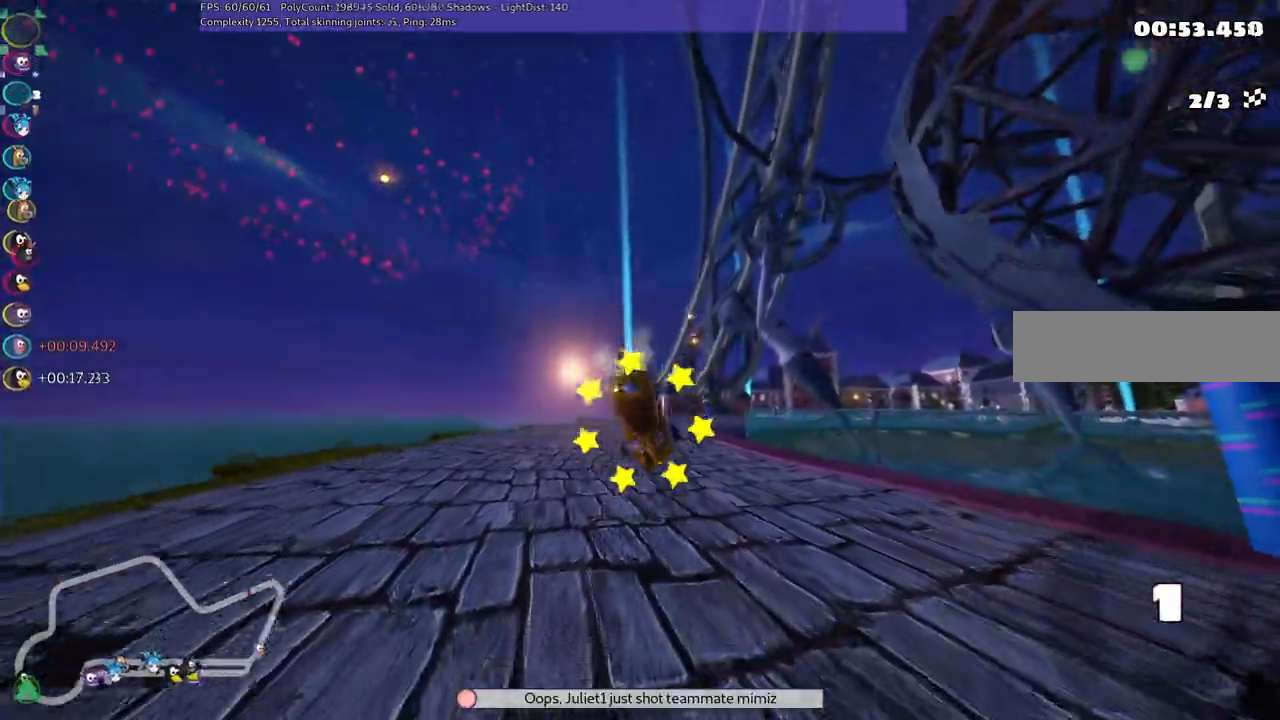
{"keys": ["up"], "events": []}
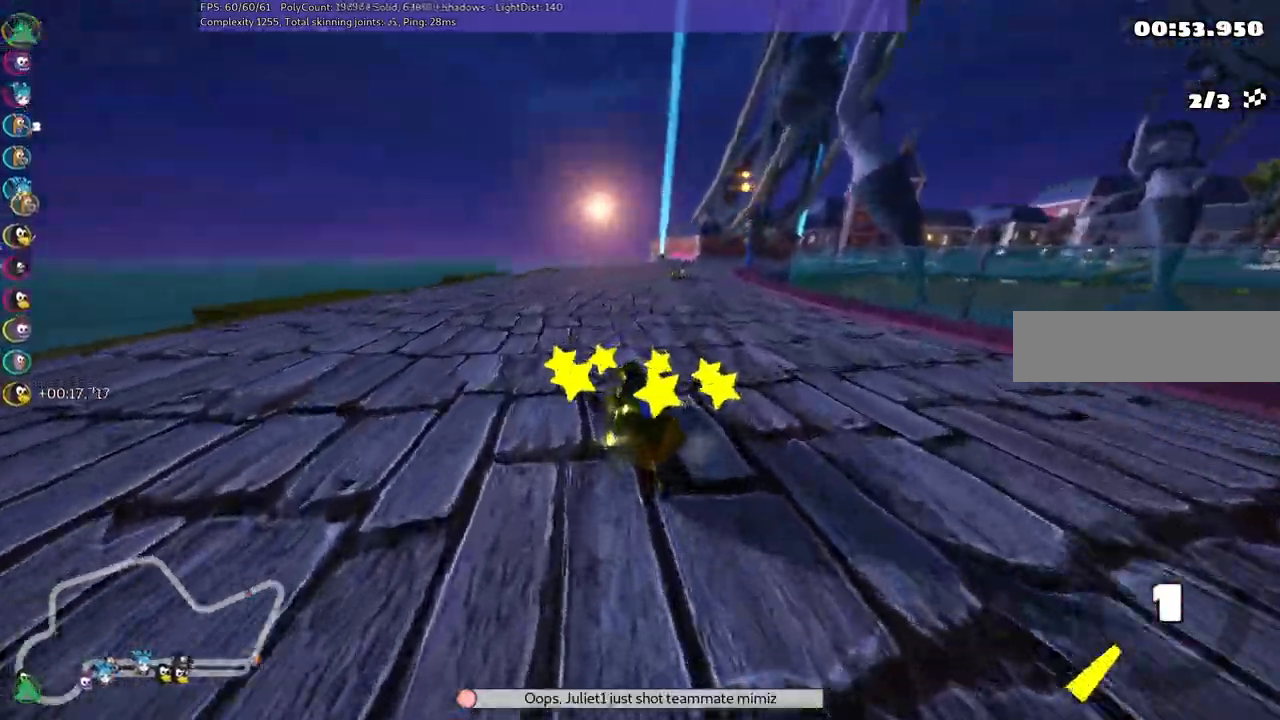
{"keys": ["up"], "events": []}
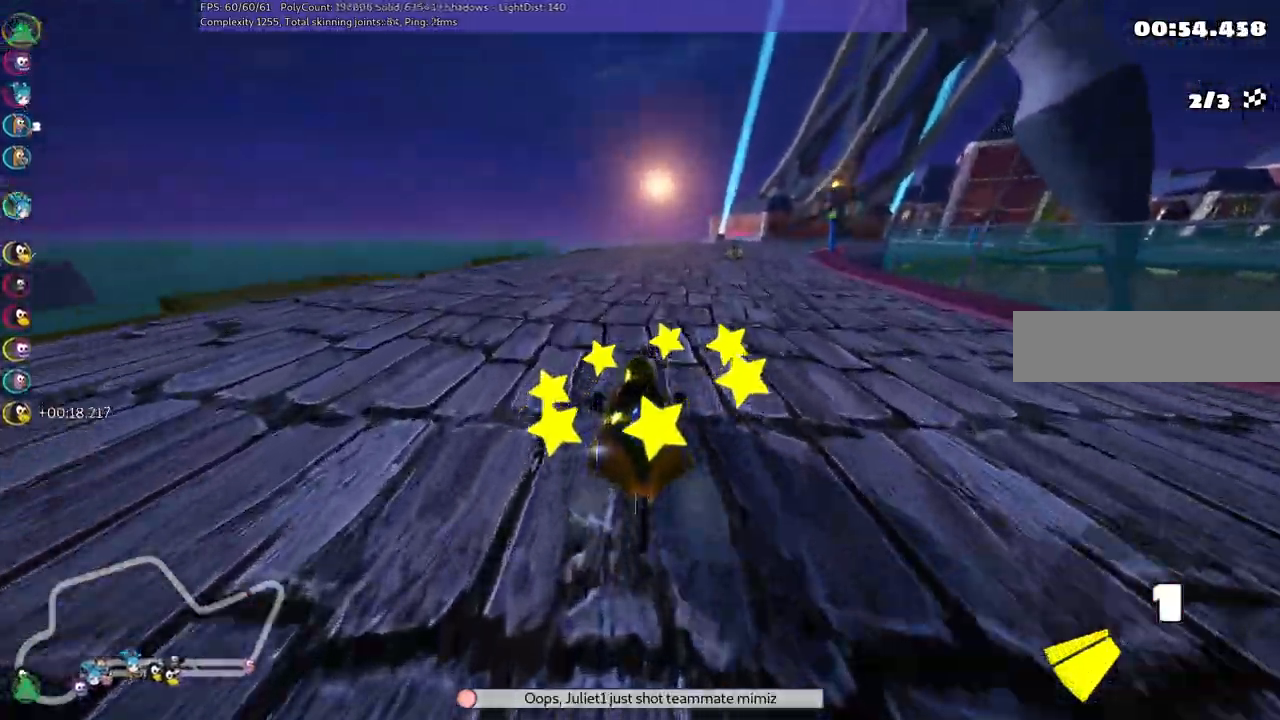
{"keys": ["left", "m", "right", "up"], "events": [[250, "right", "down"], [300, "m", "down"], [483, "left", "down"]]}
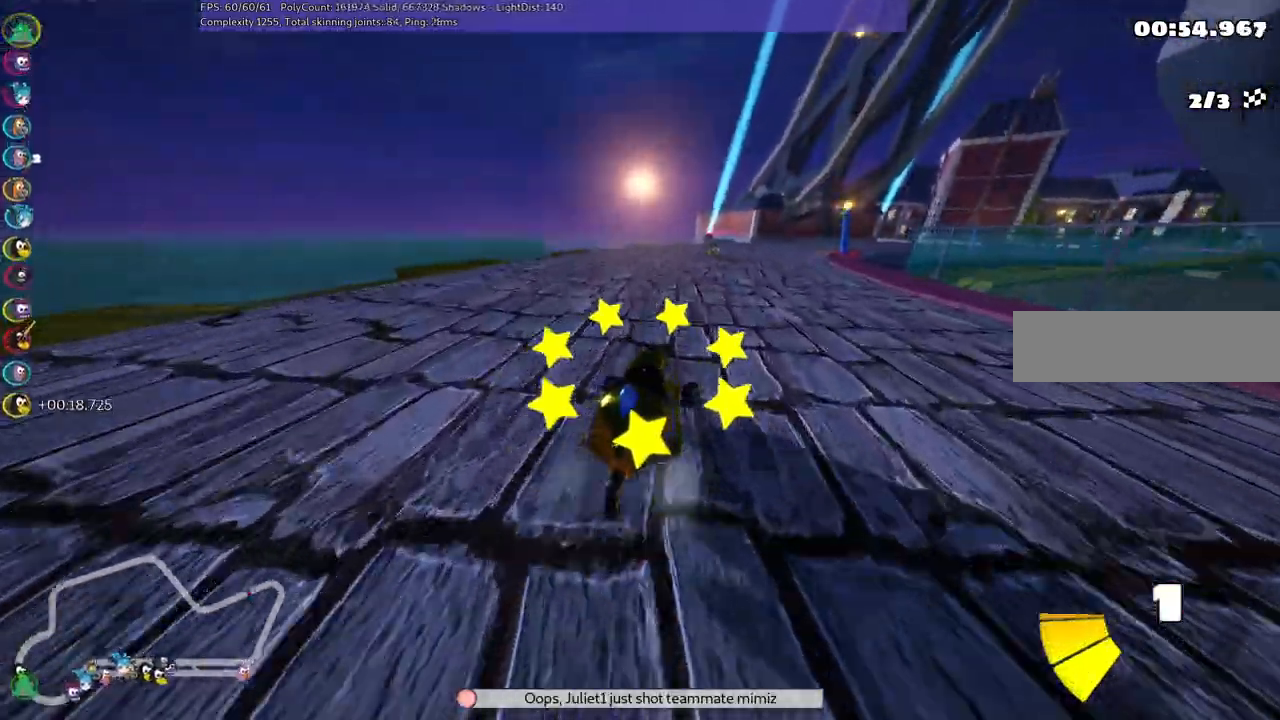
{"keys": ["left", "m", "right", "up"], "events": [[83, "right", "up"], [183, "right", "down"], [267, "right", "up"], [417, "right", "down"]]}
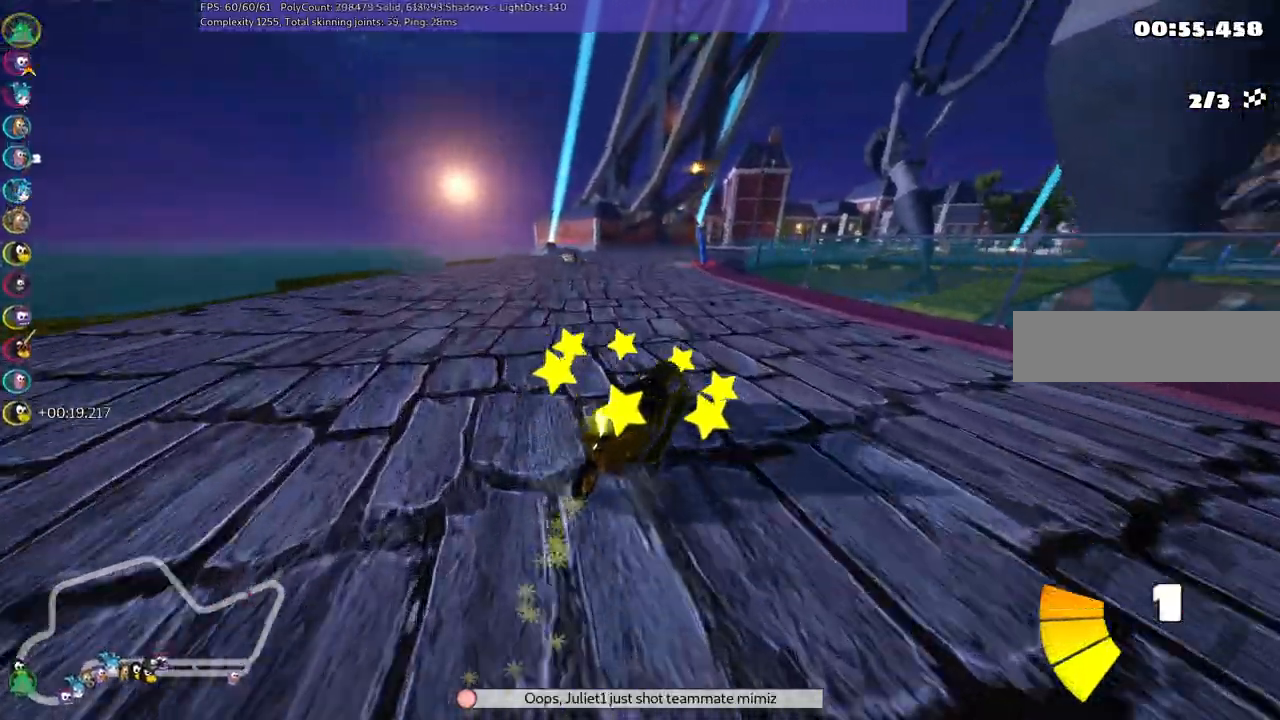
{"keys": ["left", "m", "up"], "events": [[17, "right", "up"]]}
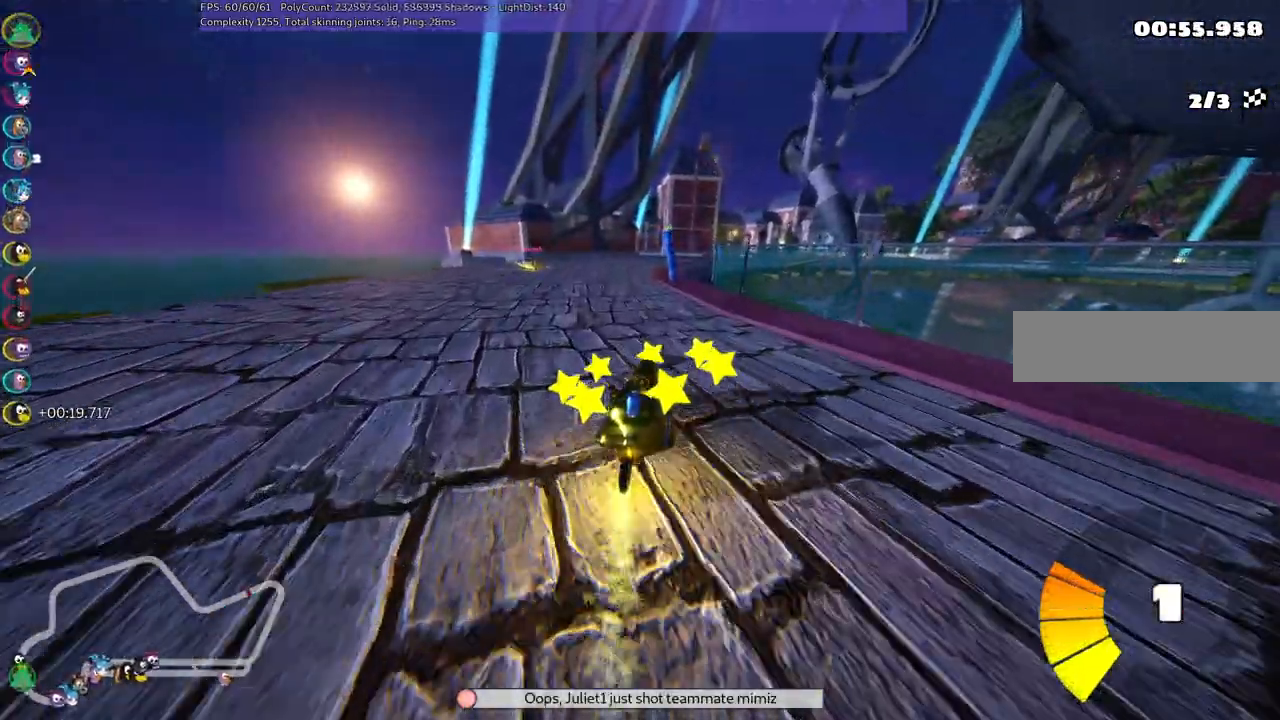
{"keys": ["m", "right", "up"], "events": [[33, "m", "up"], [83, "left", "up"], [217, "left", "down"], [367, "left", "up"], [450, "right", "down"], [500, "m", "down"]]}
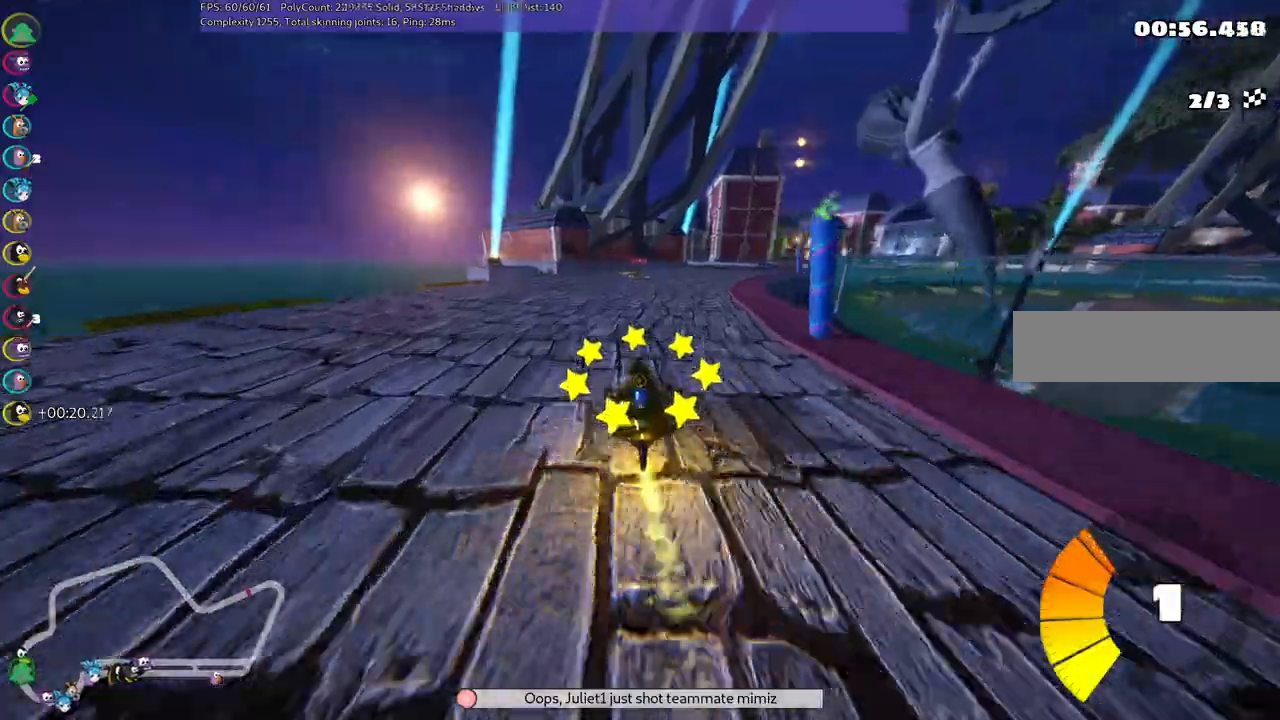
{"keys": ["left", "m", "up"], "events": [[150, "left", "down"], [150, "right", "up"], [233, "right", "down"], [383, "right", "up"]]}
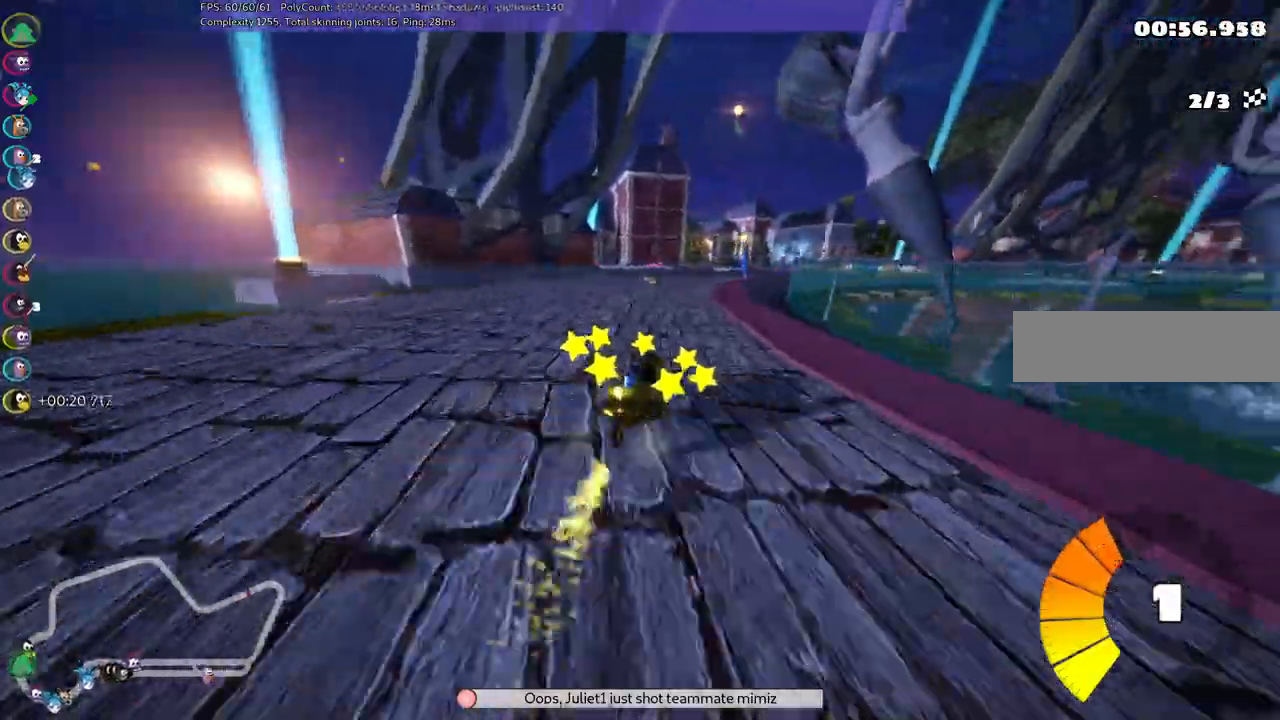
{"keys": ["left", "m", "up"], "events": [[167, "right", "down"], [350, "right", "up"]]}
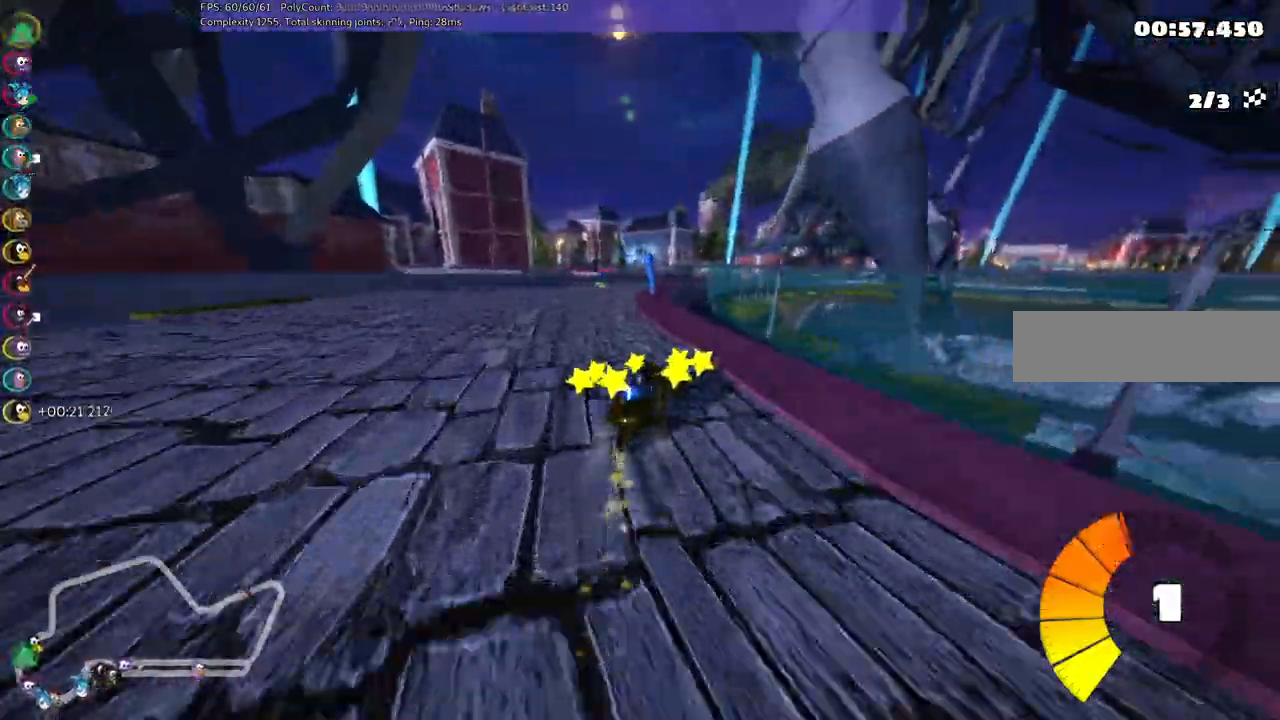
{"keys": ["up"], "events": [[317, "left", "up"], [317, "m", "up"]]}
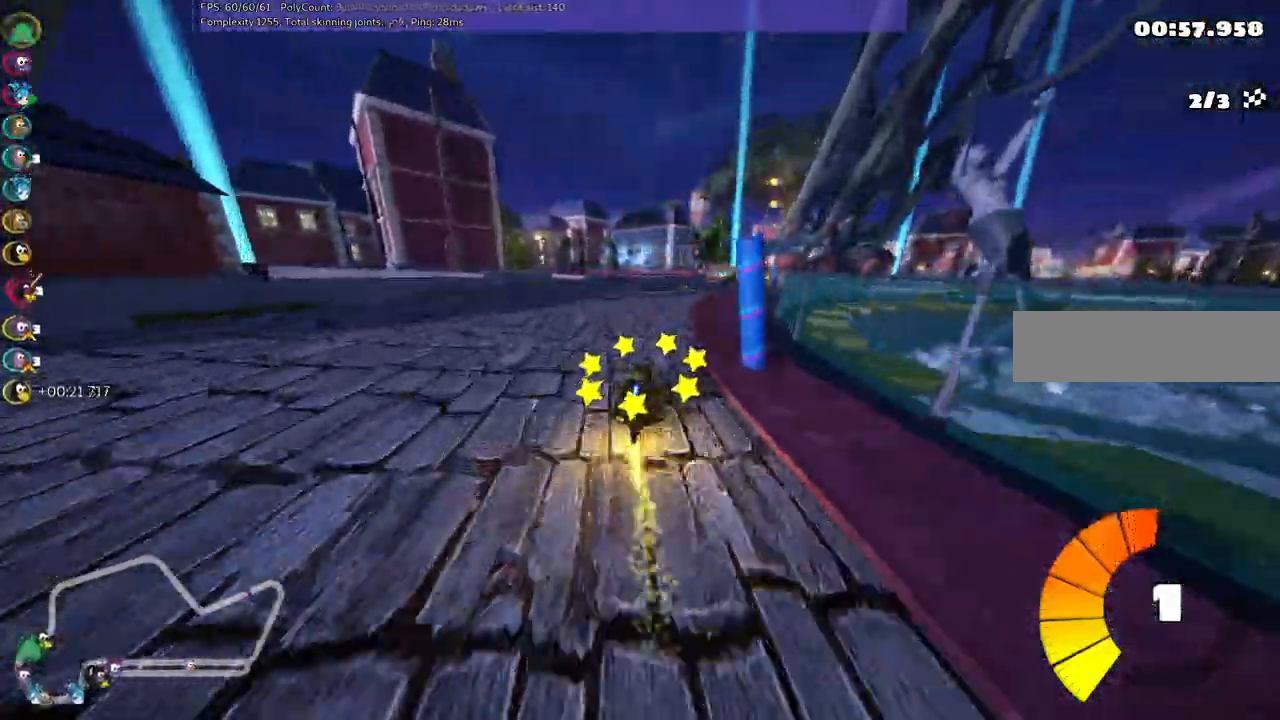
{"keys": ["up"], "events": [[100, "left", "down"], [250, "left", "up"]]}
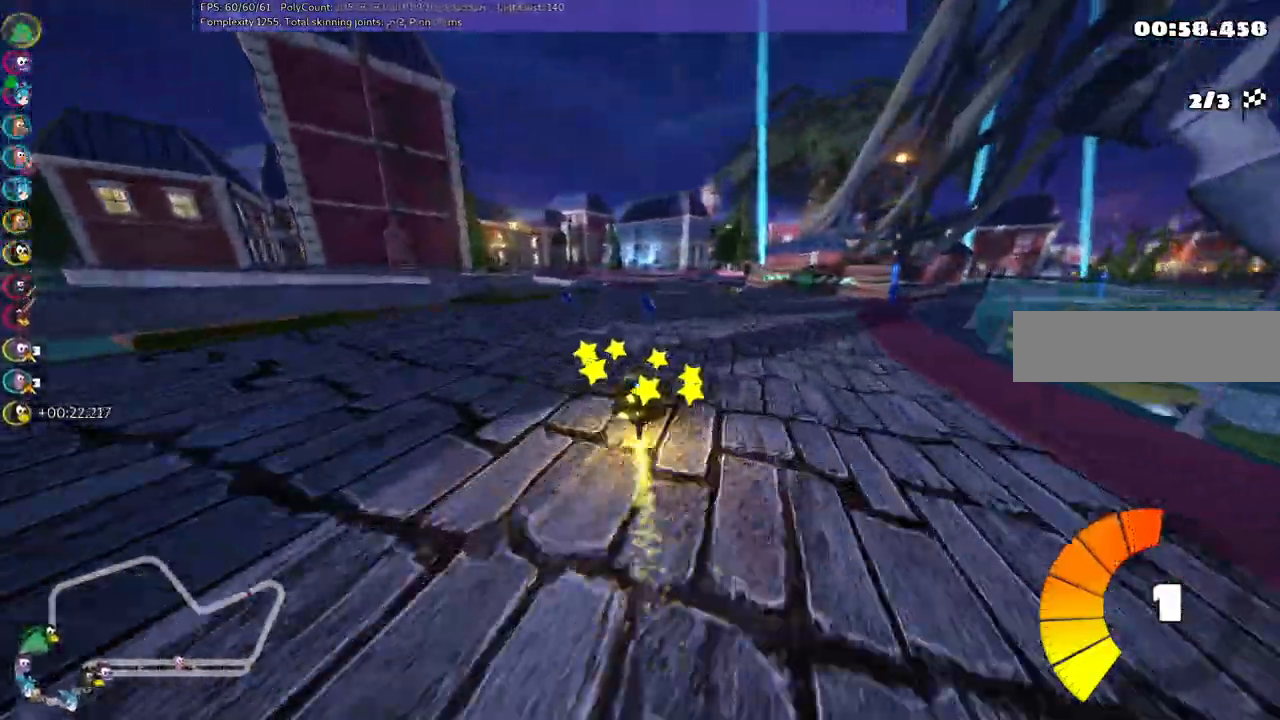
{"keys": ["left", "m", "up"], "events": [[33, "right", "down"], [167, "n", "down"], [267, "n", "up"], [267, "right", "up"], [400, "left", "down"], [450, "m", "down"]]}
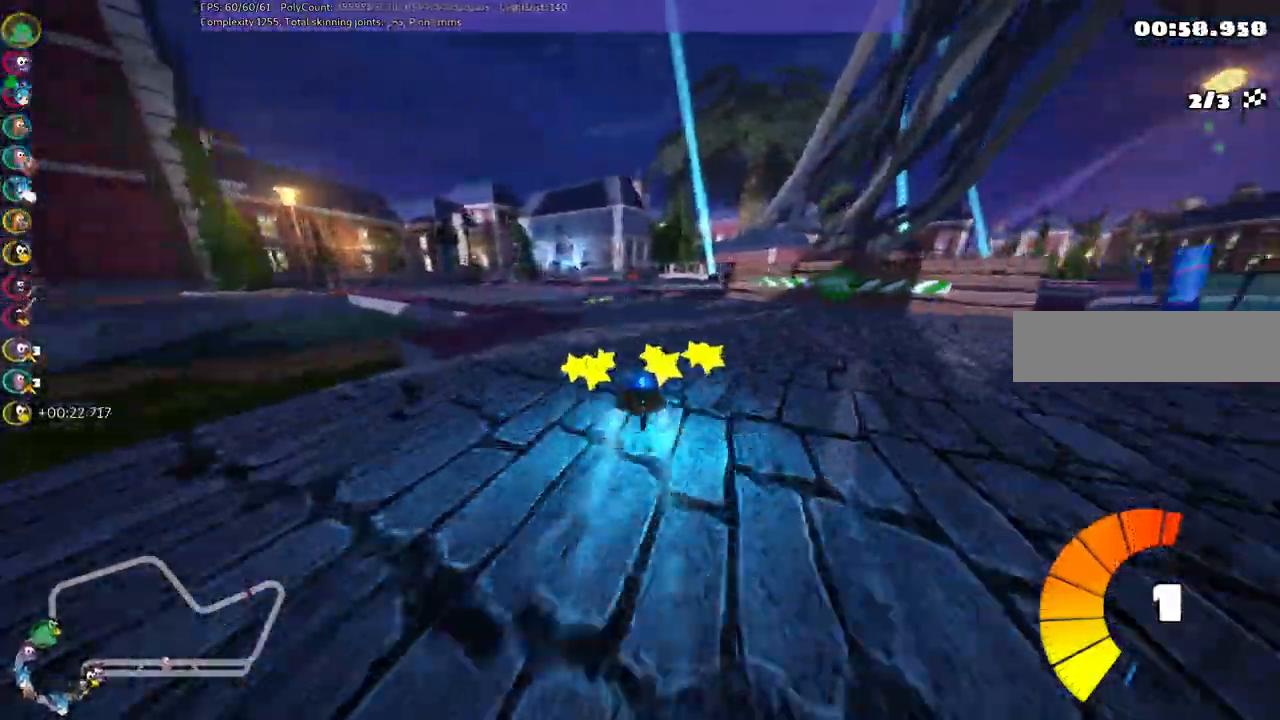
{"keys": ["left", "up"], "events": [[183, "m", "up"]]}
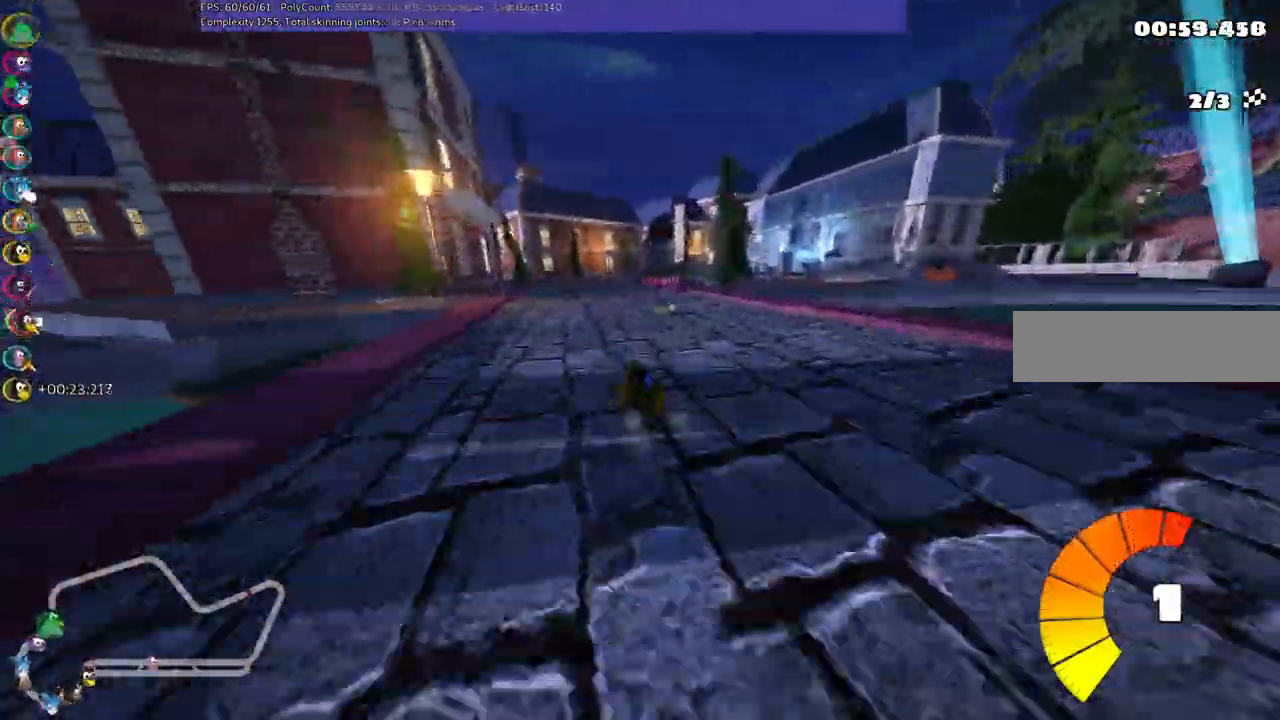
{"keys": ["left", "m", "up"], "events": [[17, "left", "up"], [17, "right", "down"], [67, "m", "down"], [150, "left", "down"], [200, "right", "up"]]}
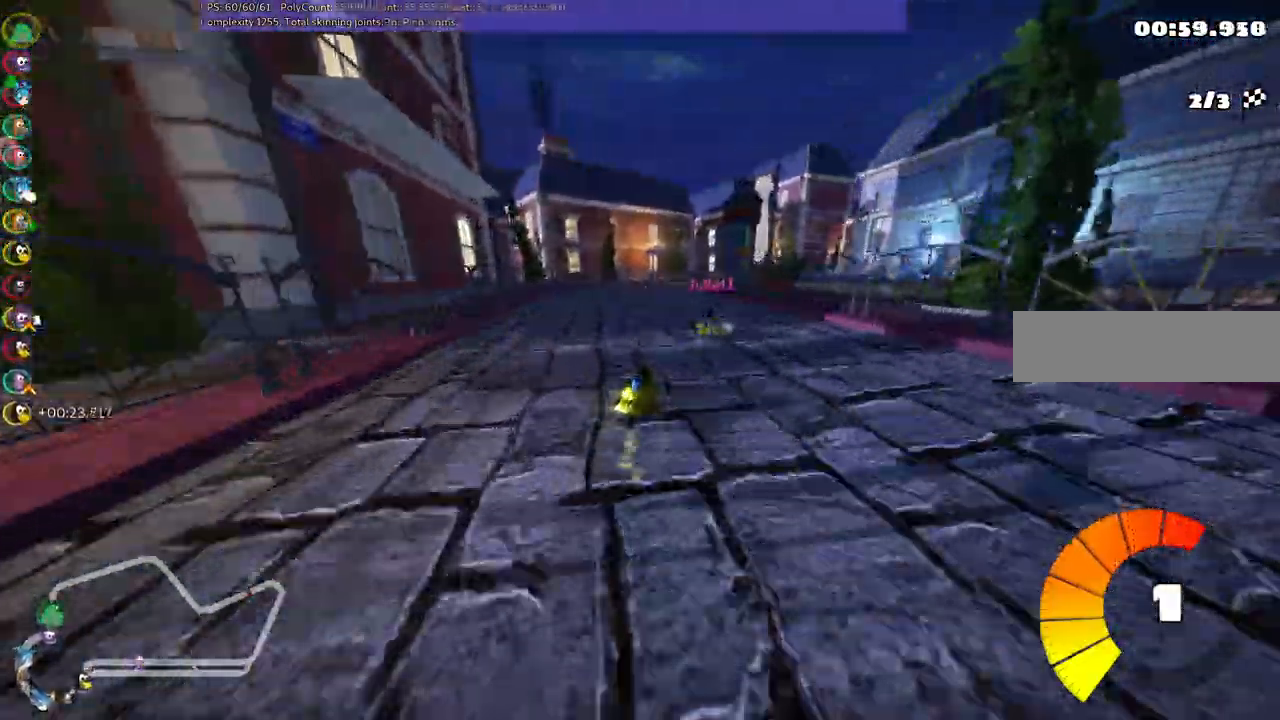
{"keys": ["left", "m", "up"], "events": [[33, "right", "down"], [167, "right", "up"]]}
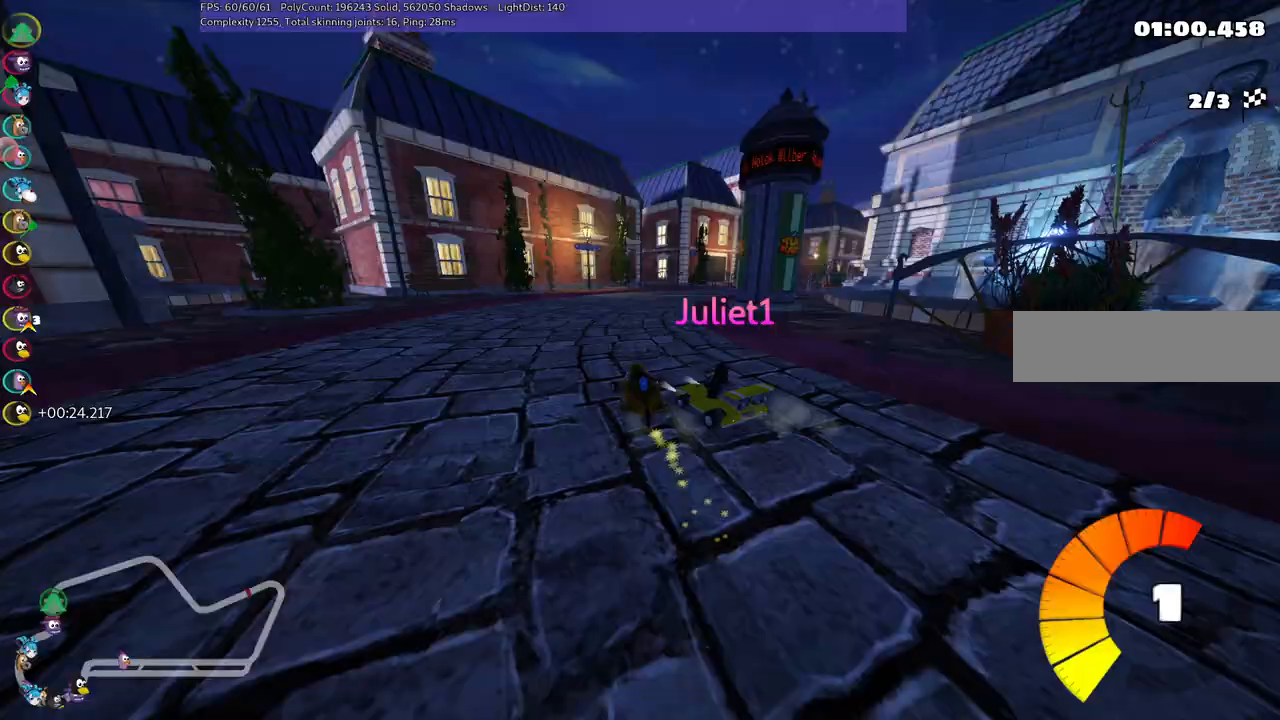
{"keys": ["n", "right", "up"], "events": [[150, "right", "down"], [250, "left", "up"], [283, "m", "up"], [483, "n", "down"]]}
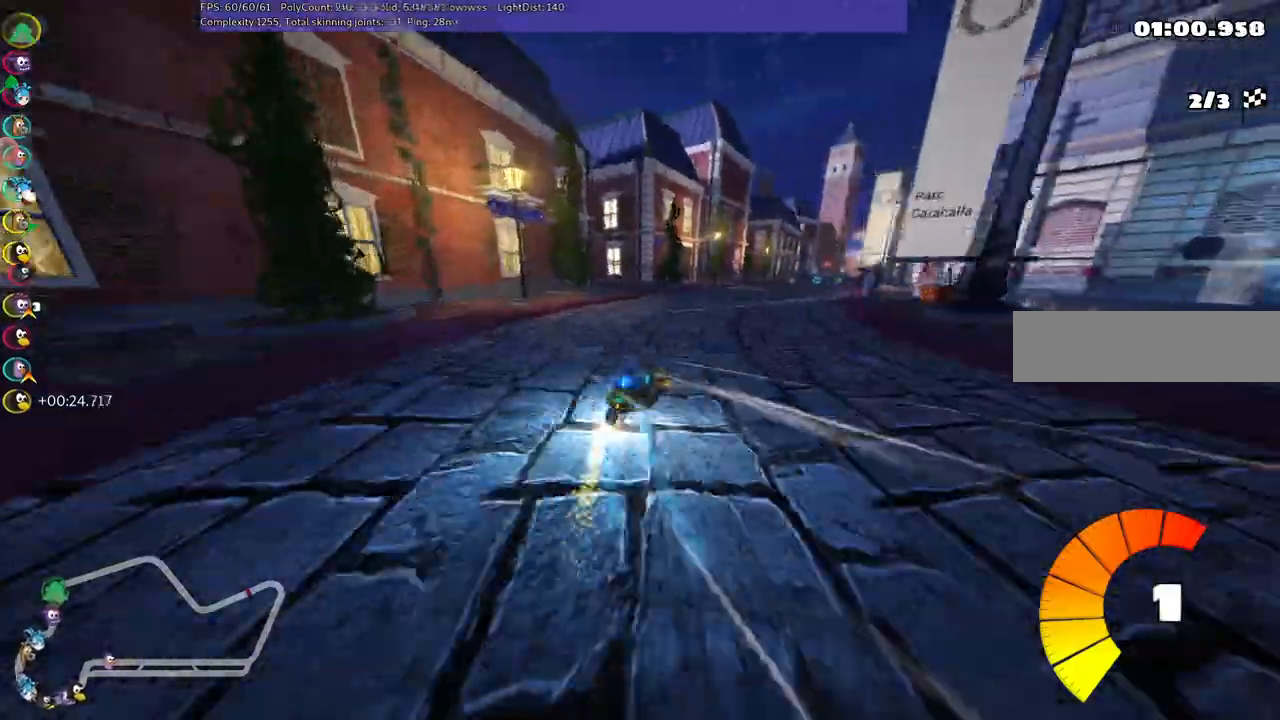
{"keys": ["left", "m", "right", "up"], "events": [[33, "right", "up"], [67, "n", "up"], [217, "left", "down"], [400, "left", "up"], [450, "m", "down"], [450, "right", "down"], [500, "left", "down"]]}
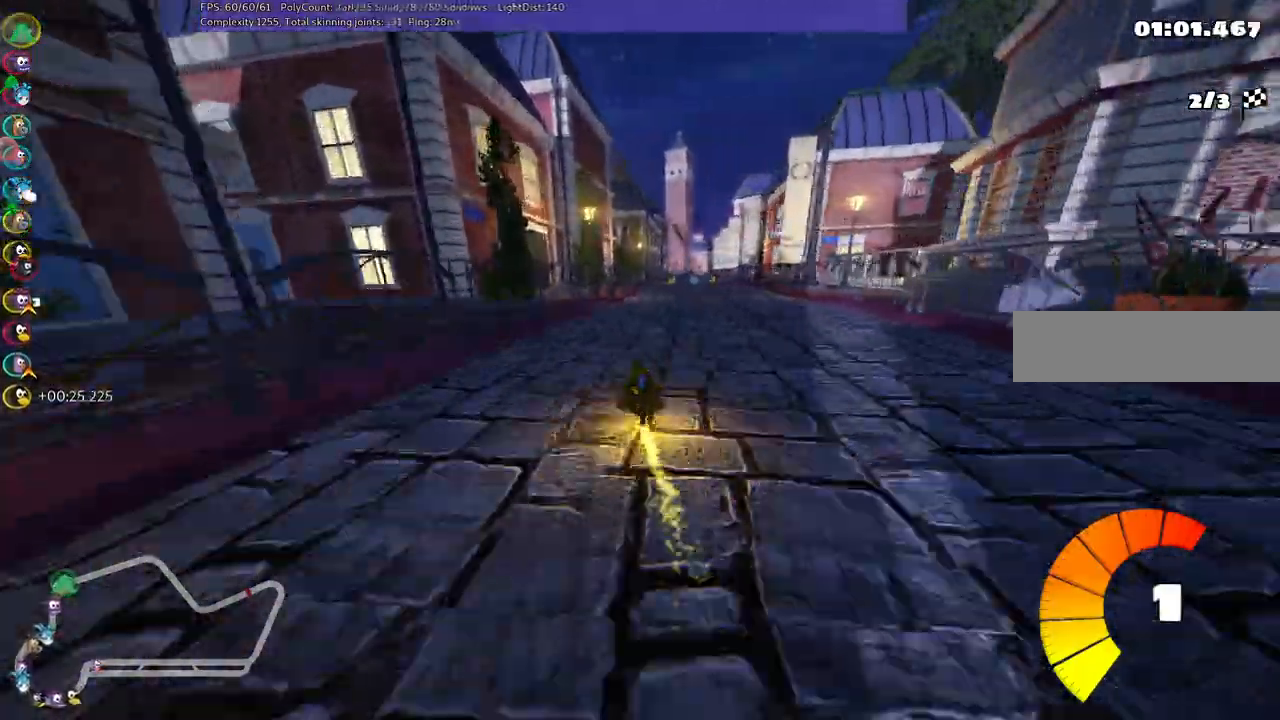
{"keys": ["left", "m", "up"], "events": [[83, "right", "up"]]}
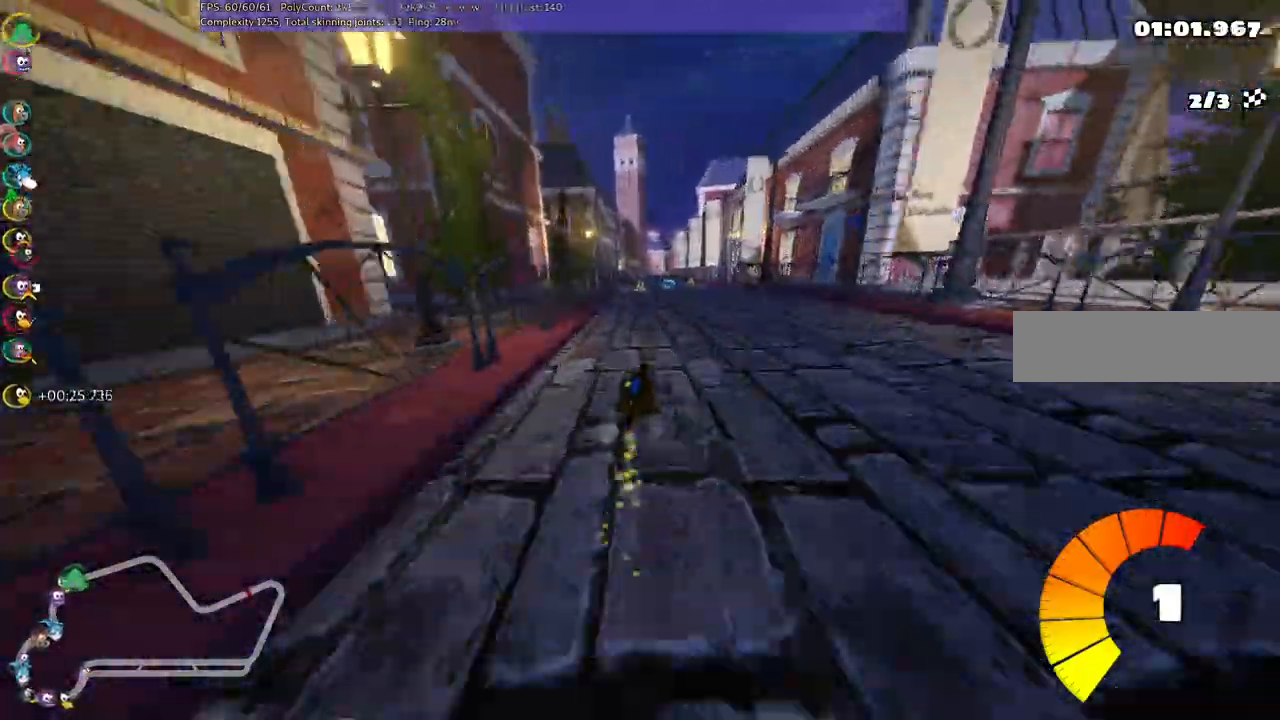
{"keys": ["left", "m", "up"], "events": [[117, "right", "down"], [200, "right", "up"]]}
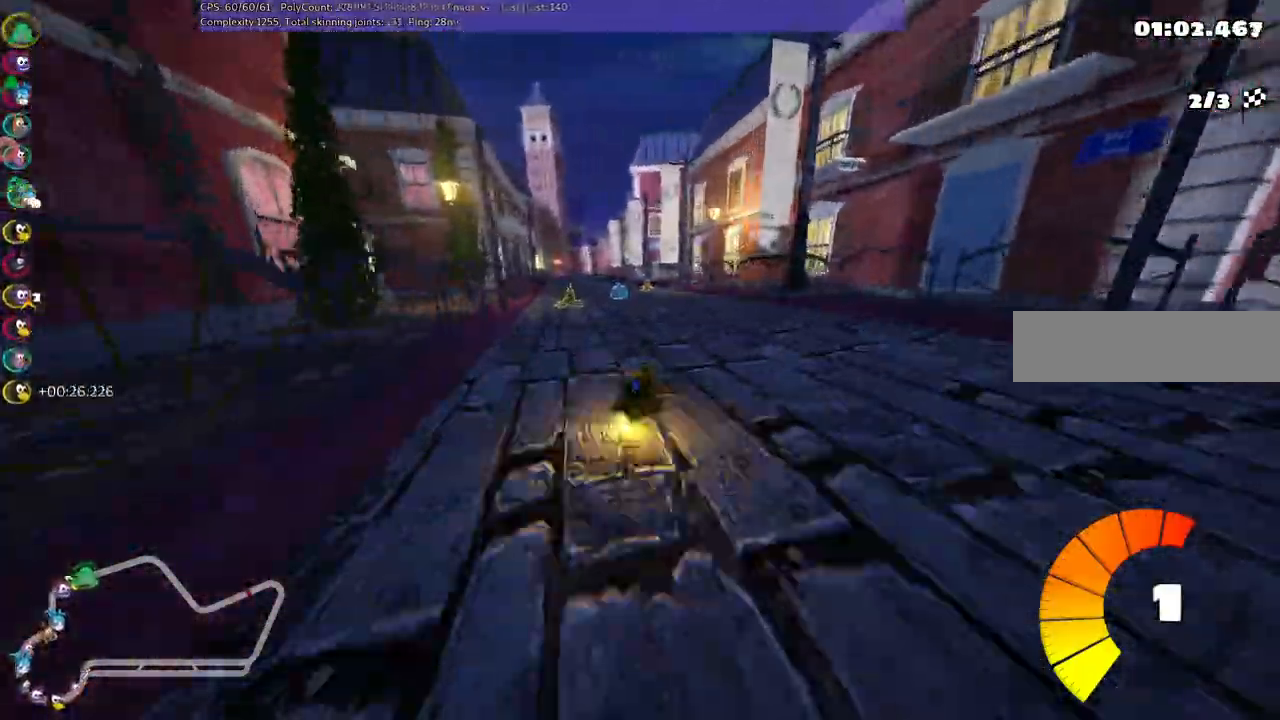
{"keys": ["up"], "events": [[267, "m", "up"], [267, "n", "down"], [400, "left", "up"], [400, "n", "up"]]}
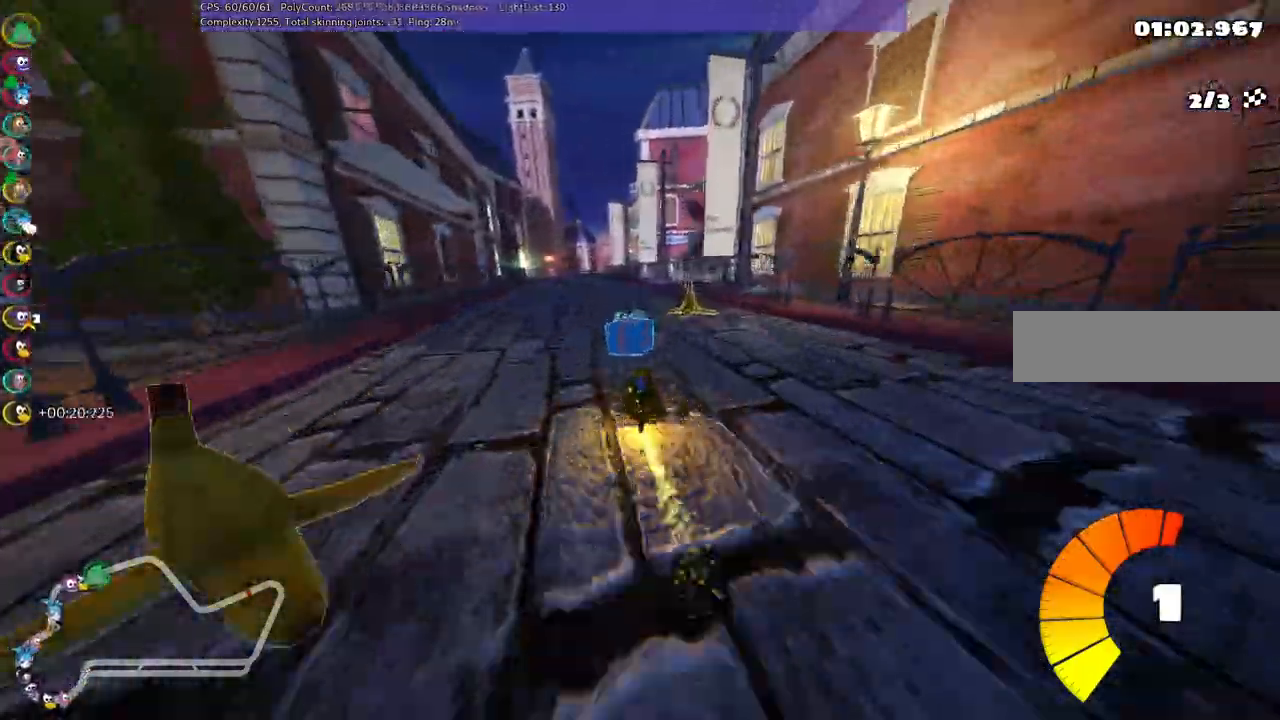
{"keys": ["m", "right", "up"], "events": [[100, "left", "down"], [433, "left", "up"], [450, "right", "down"], [467, "m", "down"]]}
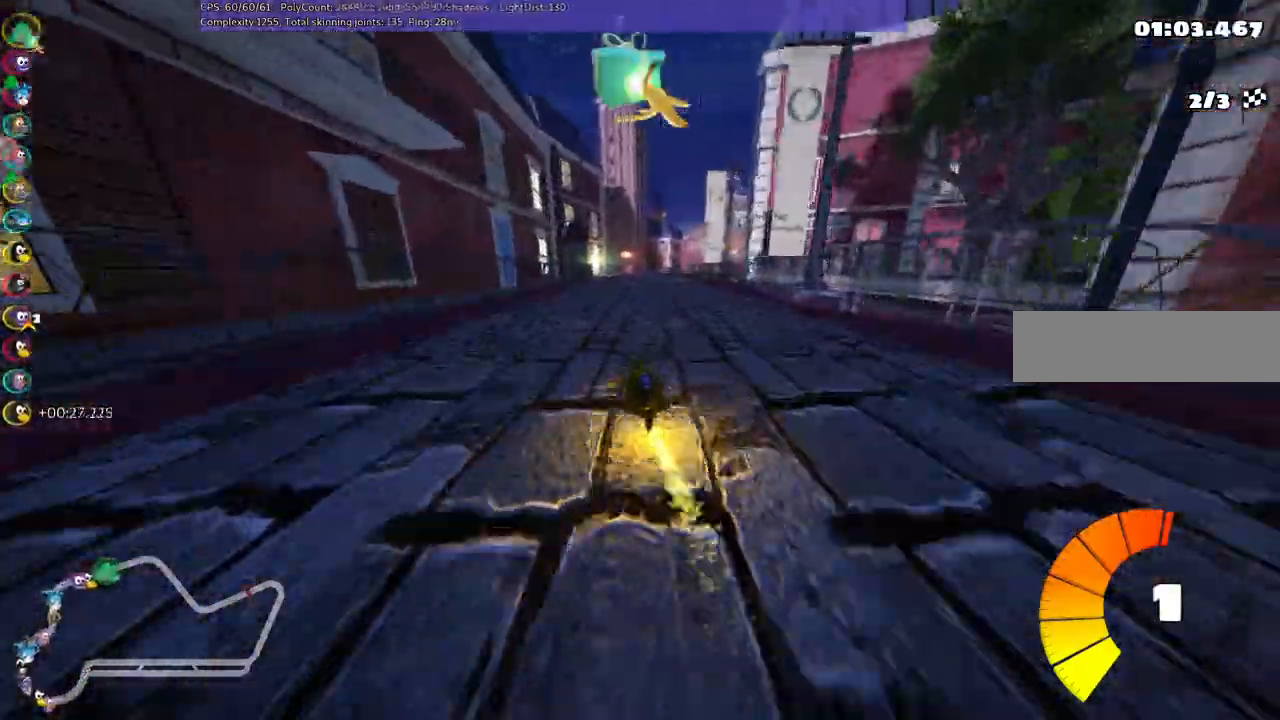
{"keys": ["left", "m", "up"], "events": [[17, "left", "down"], [117, "right", "up"]]}
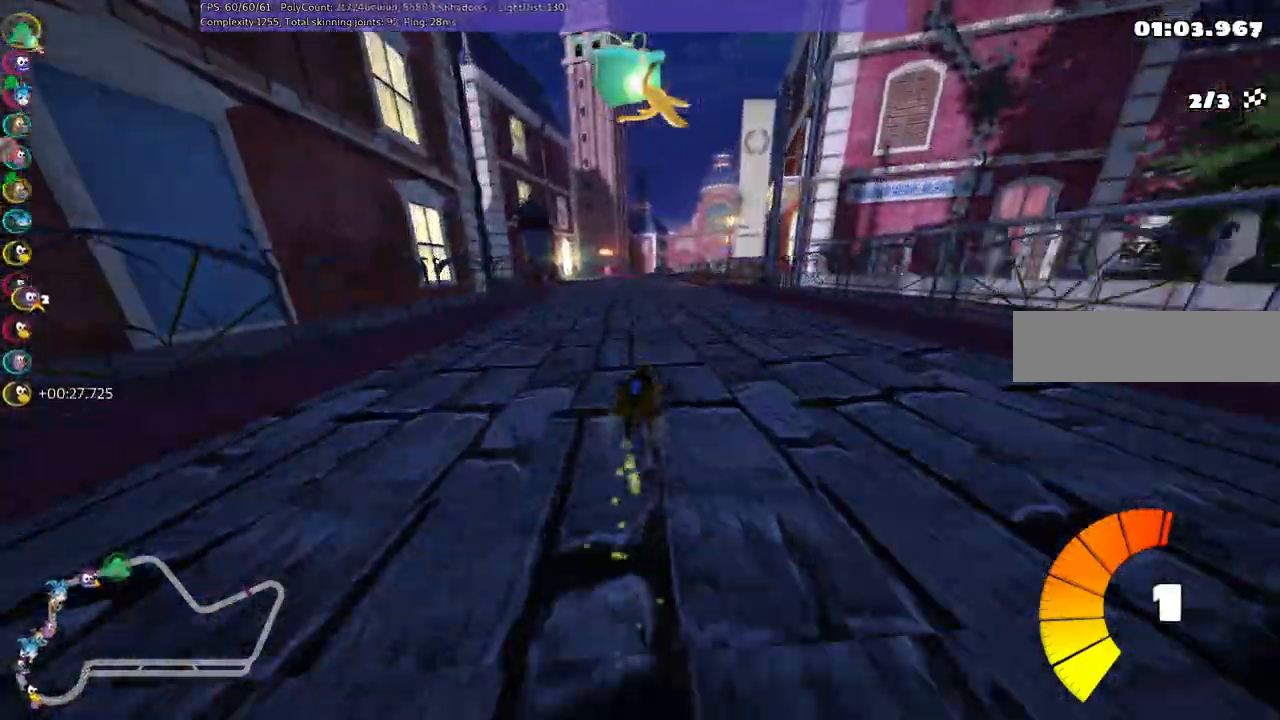
{"keys": ["left", "m", "up"], "events": []}
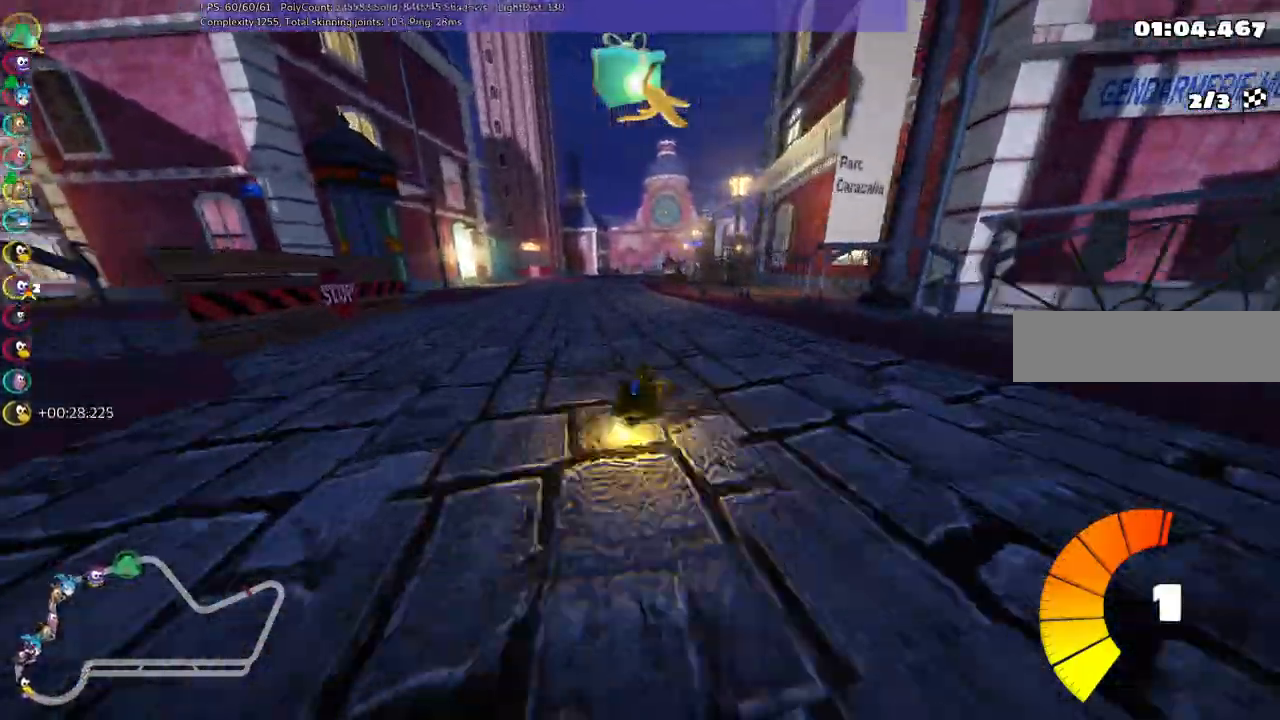
{"keys": ["up"], "events": [[50, "n", "down"], [150, "m", "up"], [200, "n", "up"], [300, "left", "up"]]}